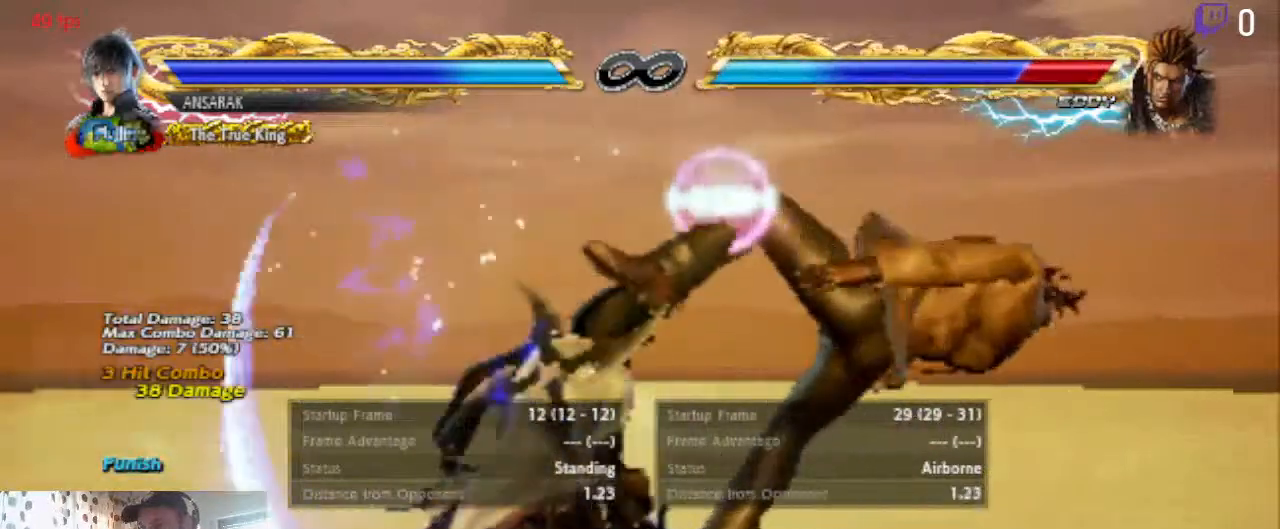
Gameplay with a controller (Xbox layout); each line is a JSON object with the inputs held at the frame after it. "events" lists button and stick changes between this image and that frame as [ms after this image, input, new state], when the widget could be followed in between. Not read: SELECT.
{"buttons": [], "left_stick": "center", "right_stick": "center", "events": []}
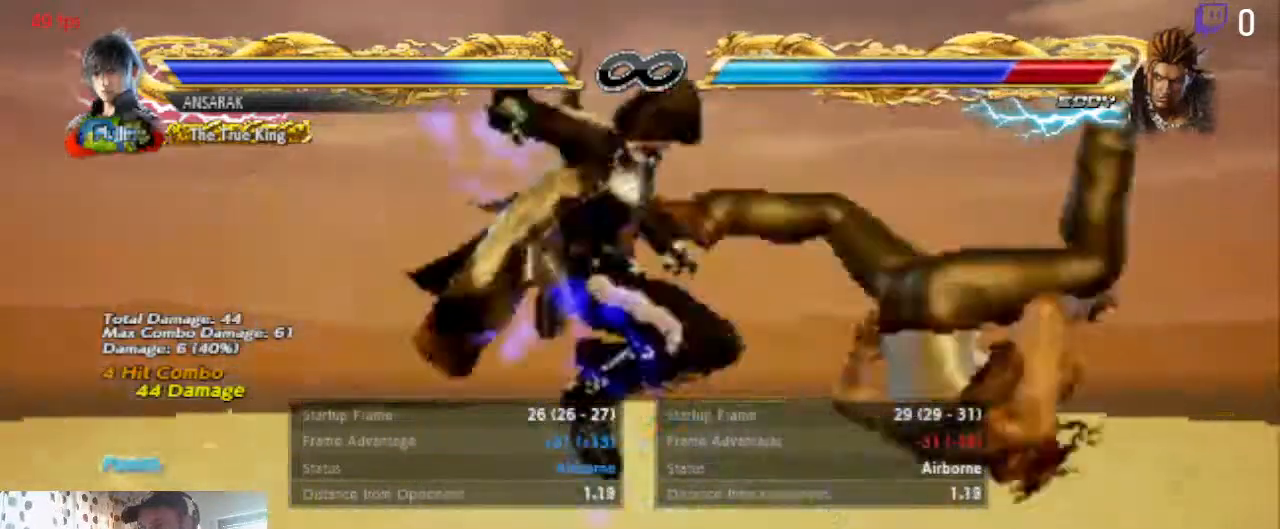
{"buttons": [], "left_stick": "center", "right_stick": "center", "events": [[200, "Y", "down"], [266, "Y", "up"]]}
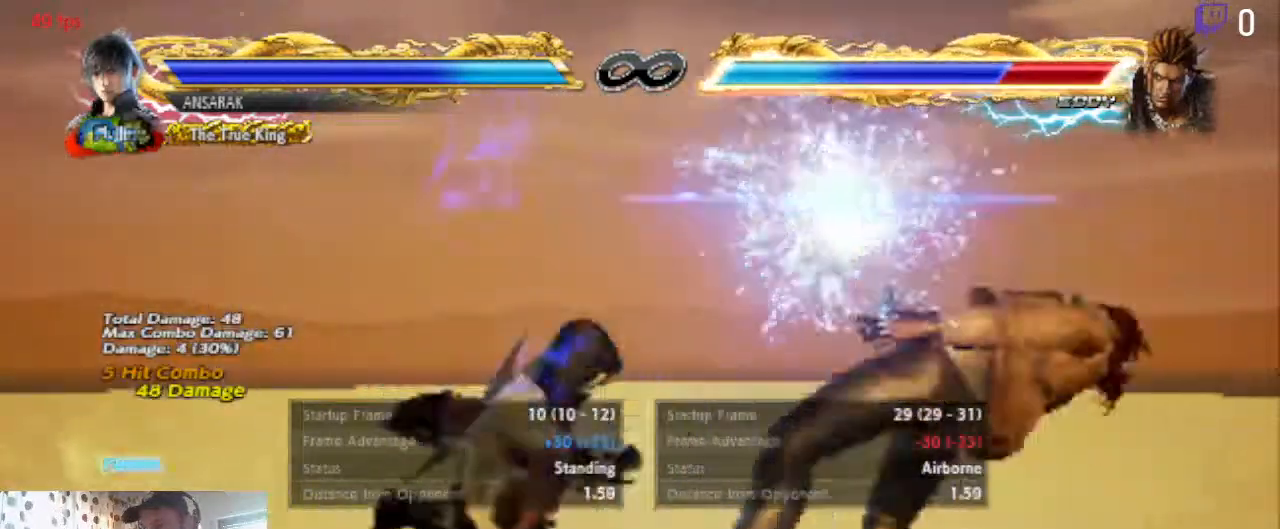
{"buttons": ["DPAD_LEFT"], "left_stick": "center", "right_stick": "center", "events": [[67, "DPAD_LEFT", "down"], [134, "B", "down"], [200, "B", "up"], [234, "R1", "down"], [300, "R1", "up"]]}
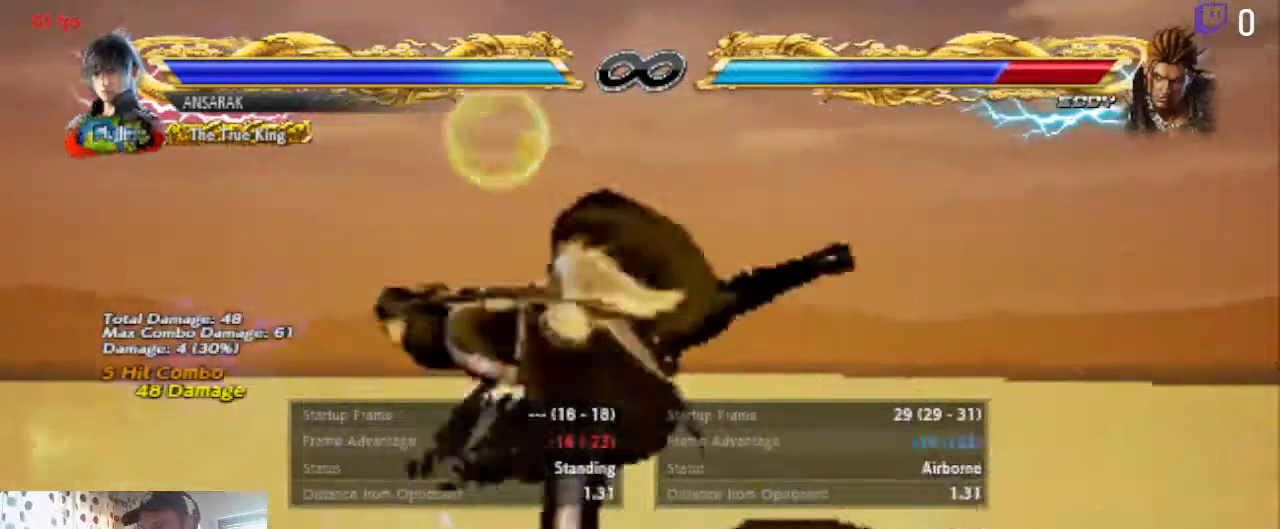
{"buttons": [], "left_stick": "center", "right_stick": "center", "events": [[200, "DPAD_LEFT", "up"]]}
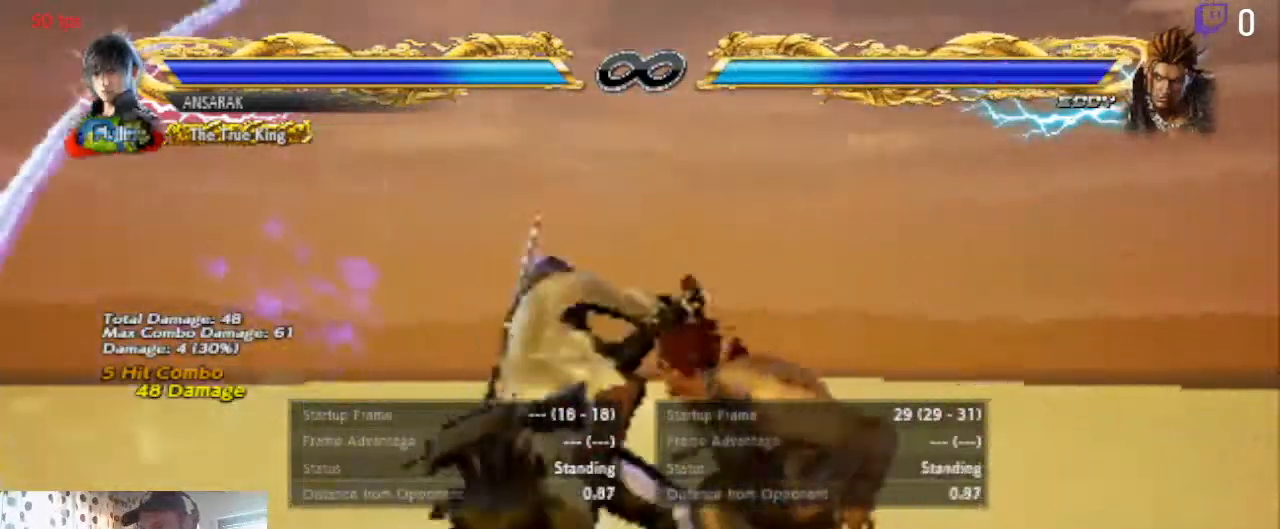
{"buttons": [], "left_stick": "center", "right_stick": "down", "events": [[33, "right_stick", "down"]]}
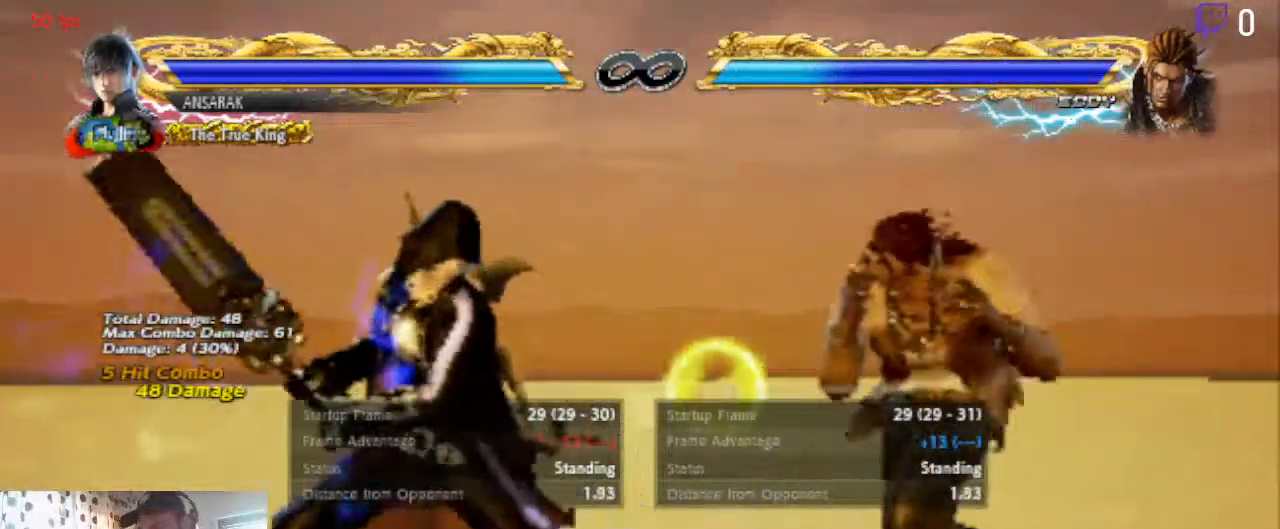
{"buttons": [], "left_stick": "center", "right_stick": "center", "events": [[233, "START", "down"], [400, "START", "up"], [433, "right_stick", "center"]]}
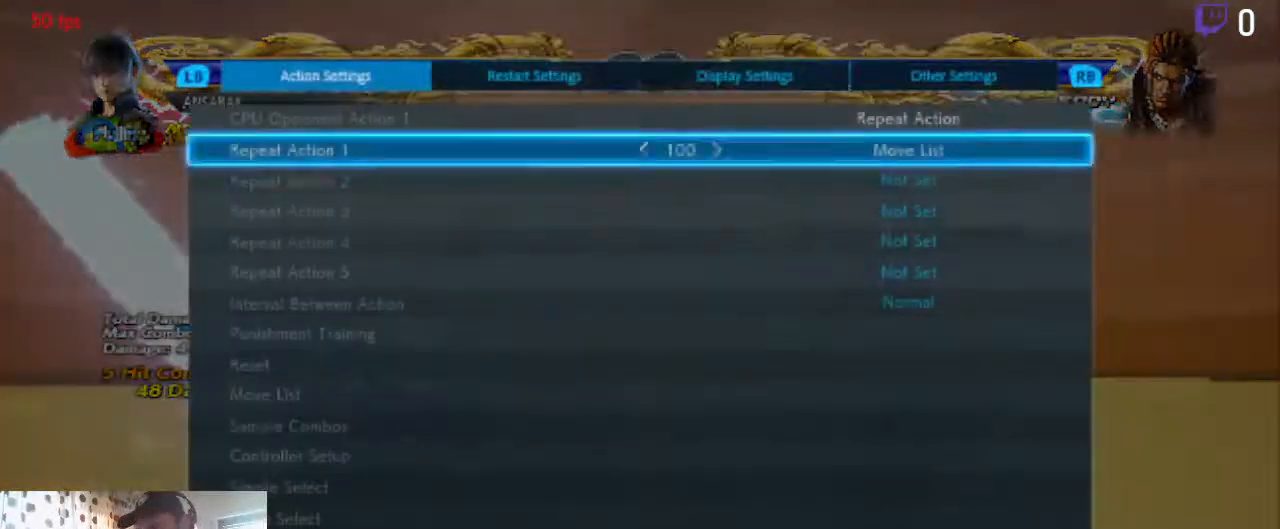
{"buttons": [], "left_stick": "center", "right_stick": "center", "events": [[367, "A", "down"], [467, "A", "up"]]}
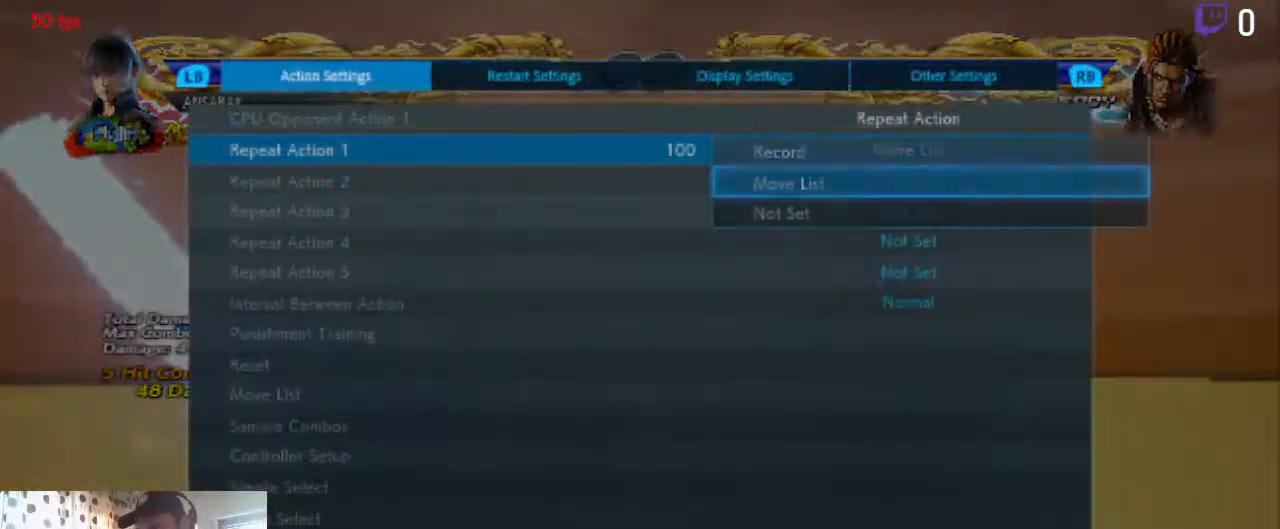
{"buttons": [], "left_stick": "center", "right_stick": "center", "events": [[333, "A", "down"], [400, "A", "up"]]}
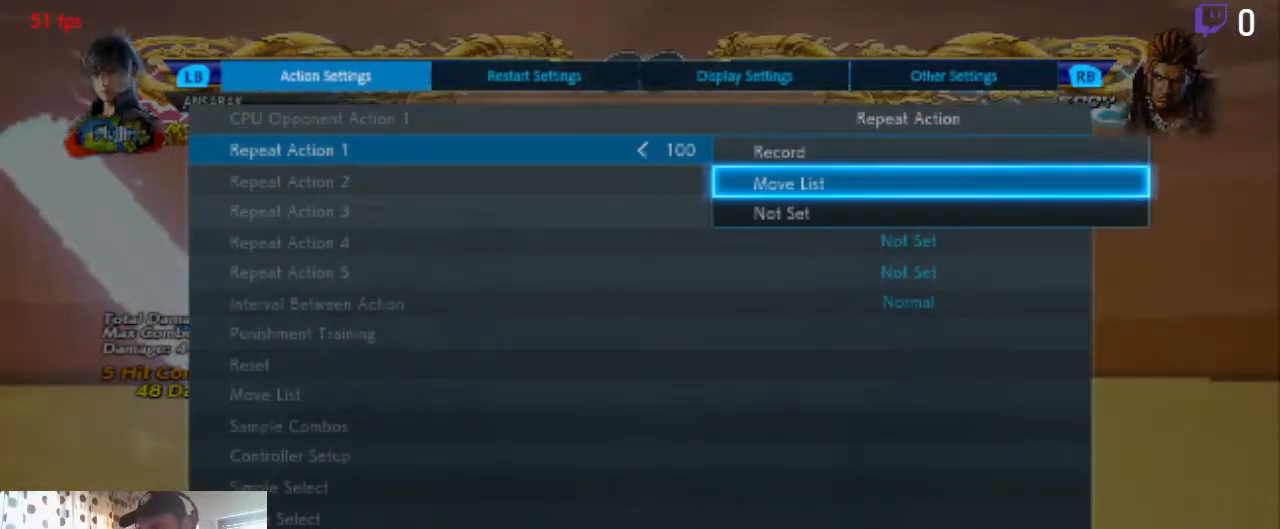
{"buttons": [], "left_stick": "center", "right_stick": "center", "events": []}
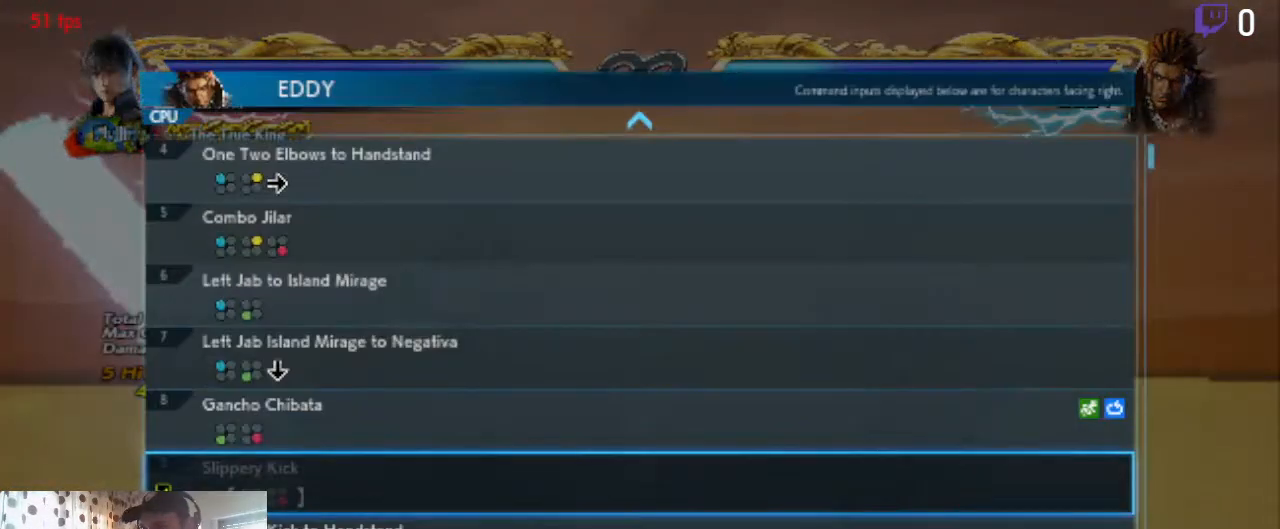
{"buttons": ["DPAD_DOWN"], "left_stick": "center", "right_stick": "center", "events": [[400, "DPAD_DOWN", "down"]]}
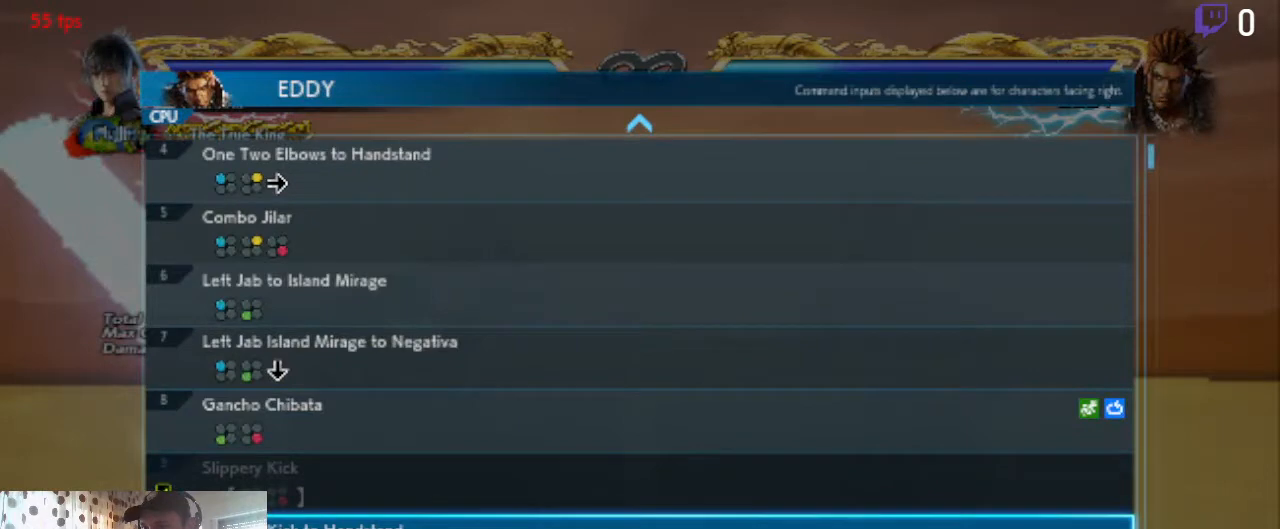
{"buttons": [], "left_stick": "center", "right_stick": "center", "events": [[367, "DPAD_DOWN", "up"]]}
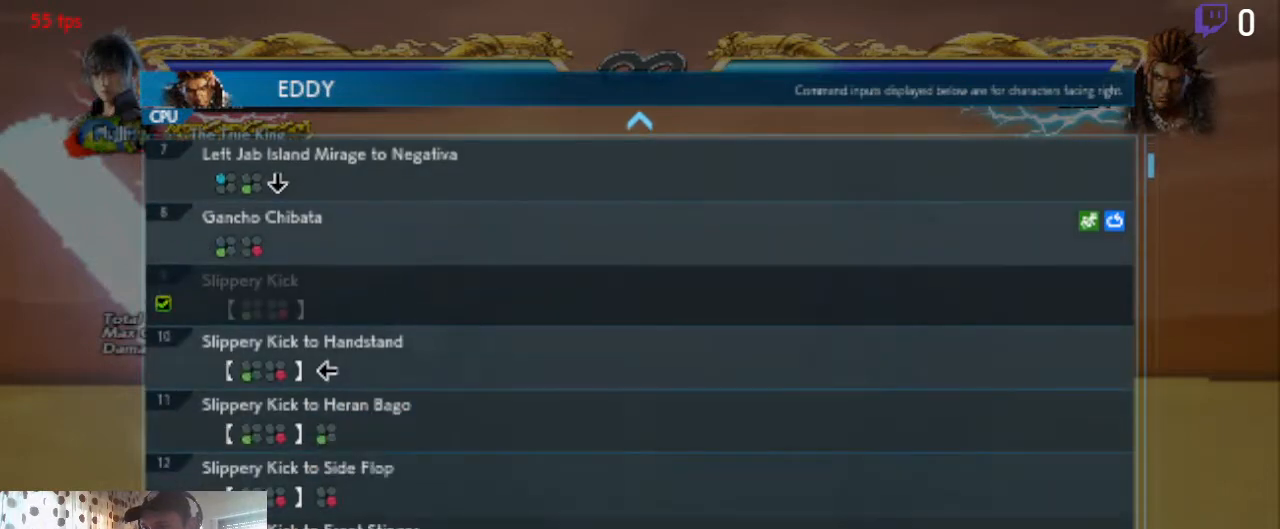
{"buttons": ["DPAD_UP"], "left_stick": "center", "right_stick": "center", "events": [[367, "DPAD_UP", "down"], [433, "DPAD_UP", "up"], [467, "DPAD_UP", "down"]]}
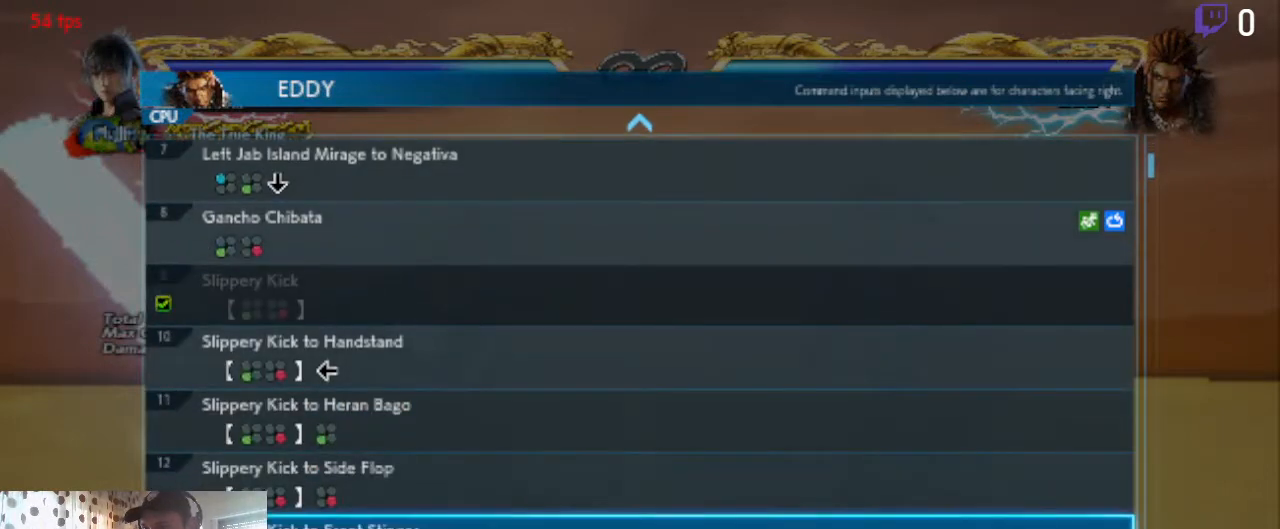
{"buttons": [], "left_stick": "center", "right_stick": "center", "events": [[67, "DPAD_UP", "up"]]}
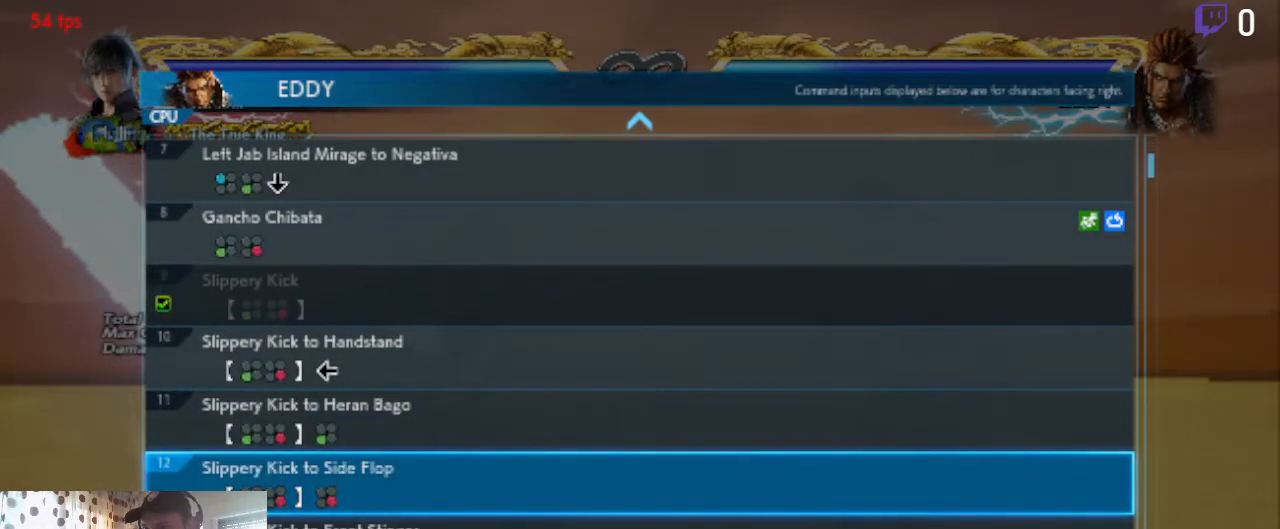
{"buttons": [], "left_stick": "center", "right_stick": "center", "events": []}
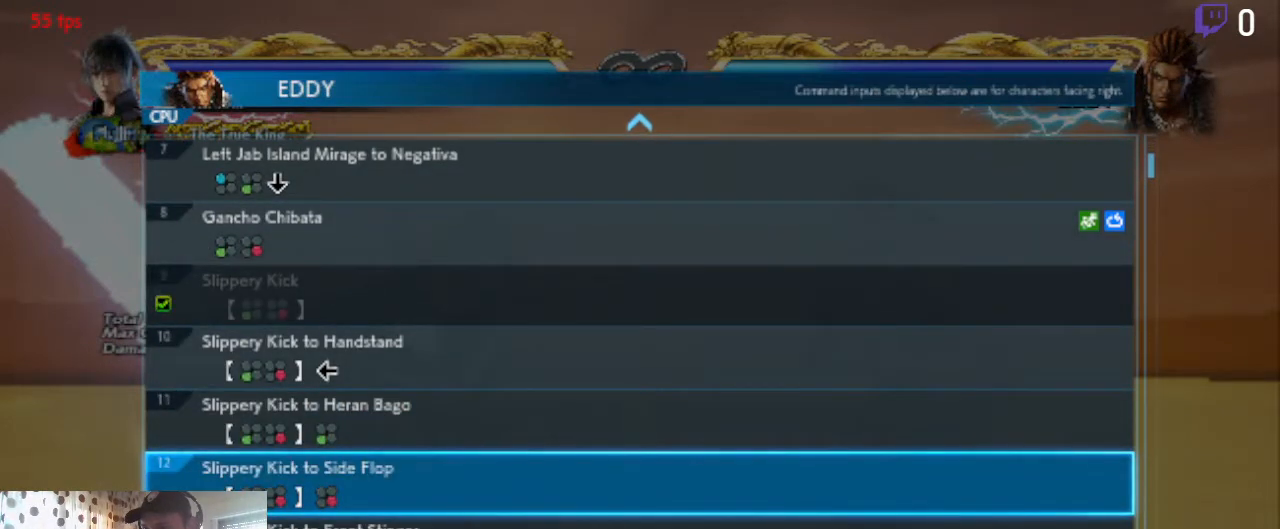
{"buttons": [], "left_stick": "center", "right_stick": "center", "events": []}
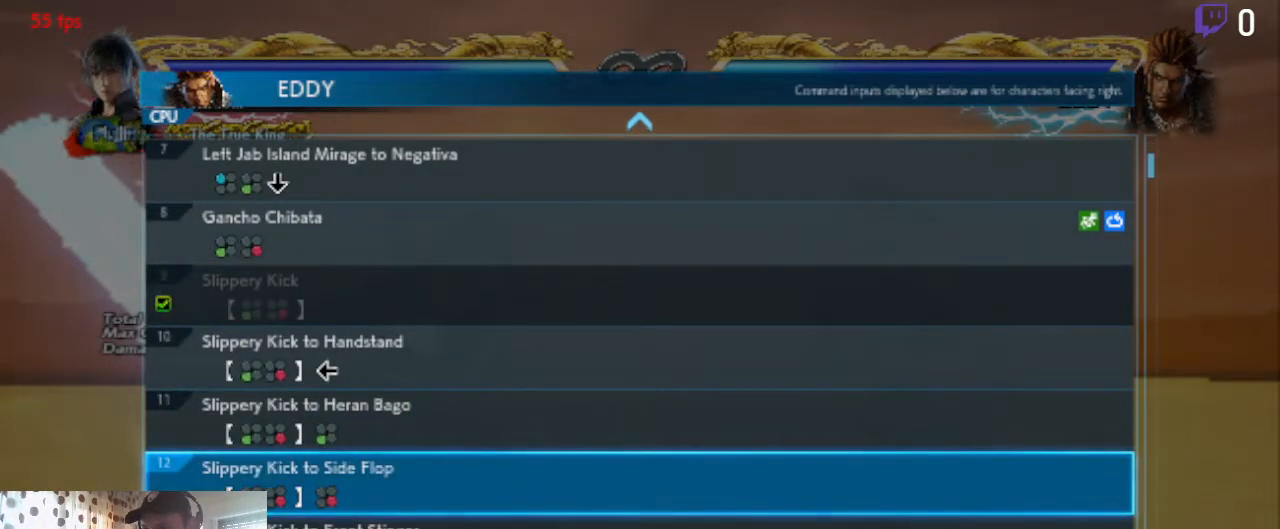
{"buttons": [], "left_stick": "center", "right_stick": "center", "events": []}
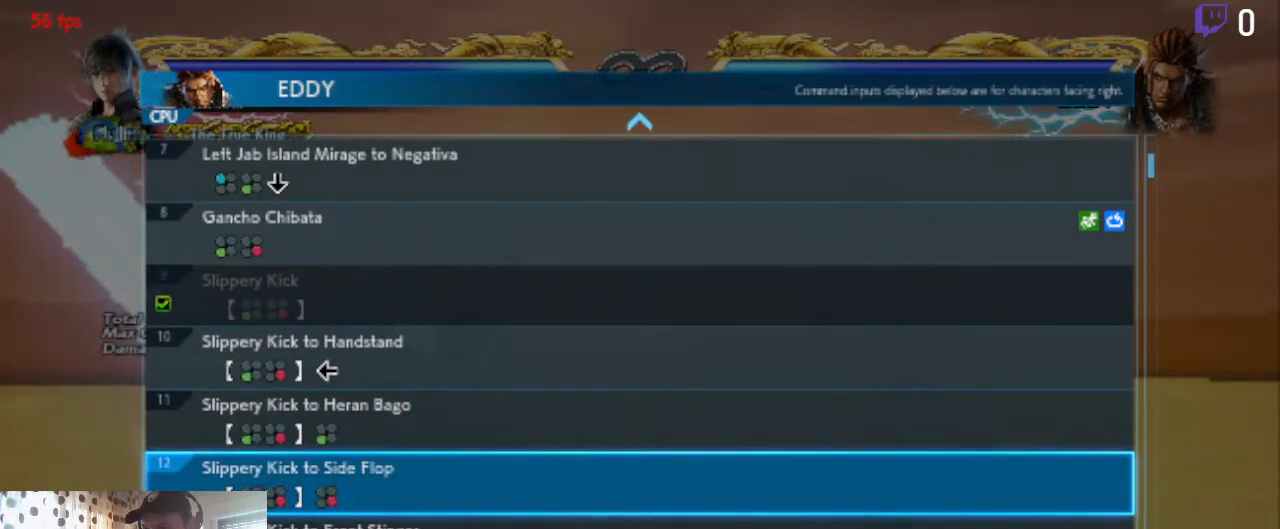
{"buttons": ["DPAD_DOWN"], "left_stick": "center", "right_stick": "center", "events": [[467, "DPAD_DOWN", "down"]]}
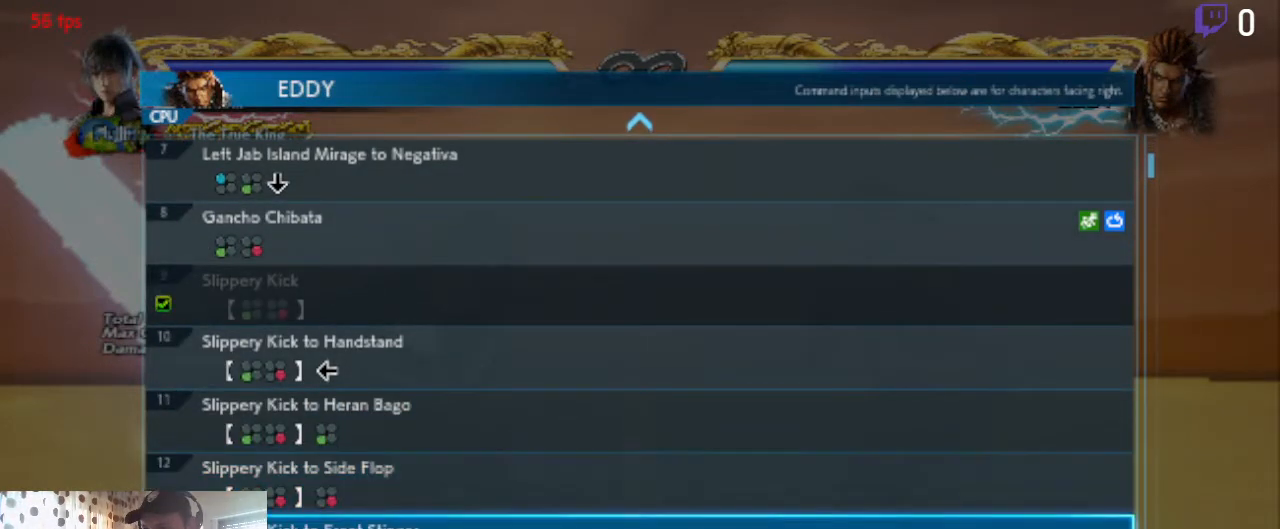
{"buttons": [], "left_stick": "center", "right_stick": "center", "events": [[66, "DPAD_DOWN", "up"]]}
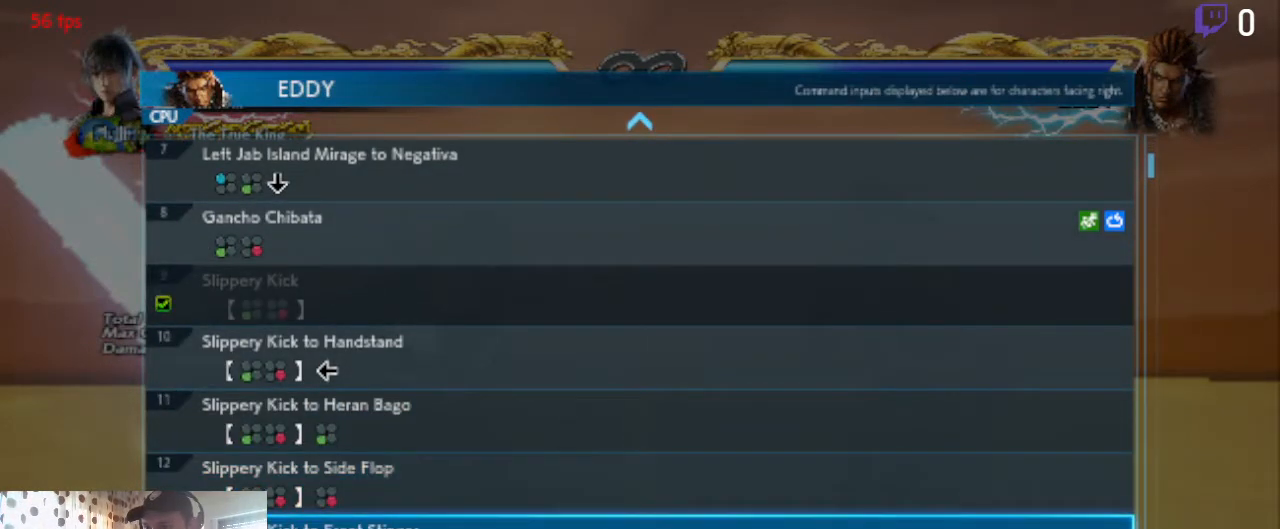
{"buttons": [], "left_stick": "center", "right_stick": "center", "events": [[67, "DPAD_DOWN", "down"], [300, "DPAD_DOWN", "up"], [434, "DPAD_UP", "down"], [501, "DPAD_UP", "up"]]}
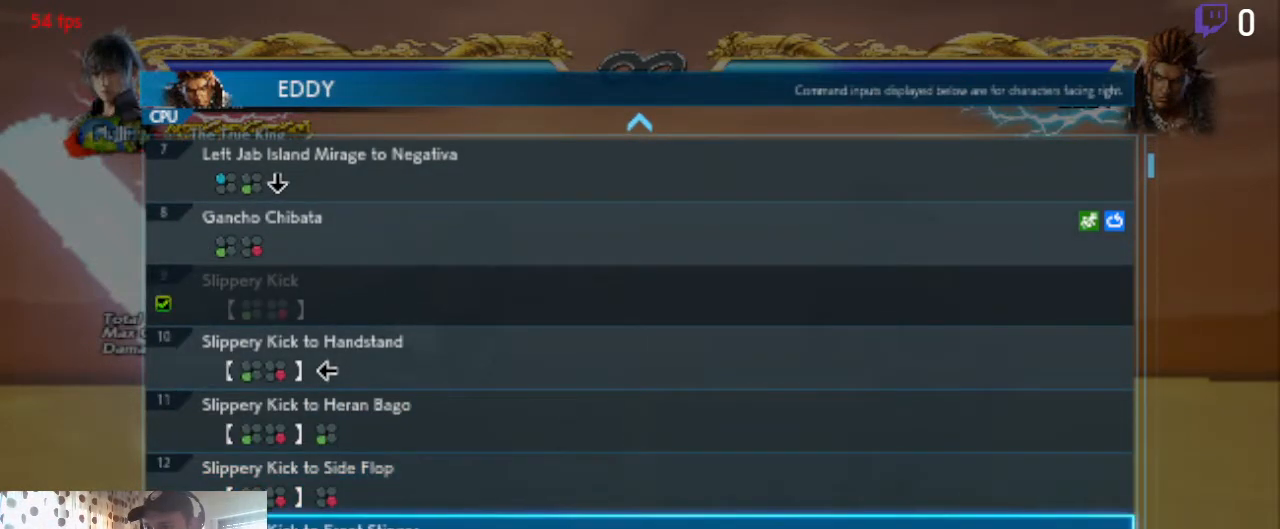
{"buttons": ["B"], "left_stick": "center", "right_stick": "center", "events": [[100, "A", "down"], [267, "A", "up"], [467, "B", "down"]]}
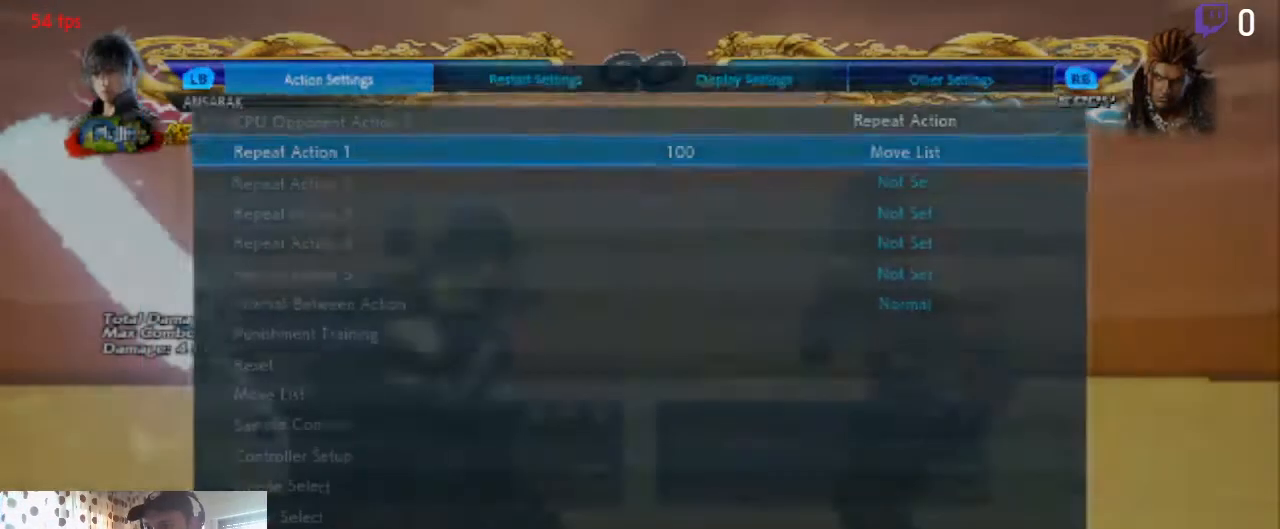
{"buttons": [], "left_stick": "center", "right_stick": "center", "events": [[67, "B", "up"]]}
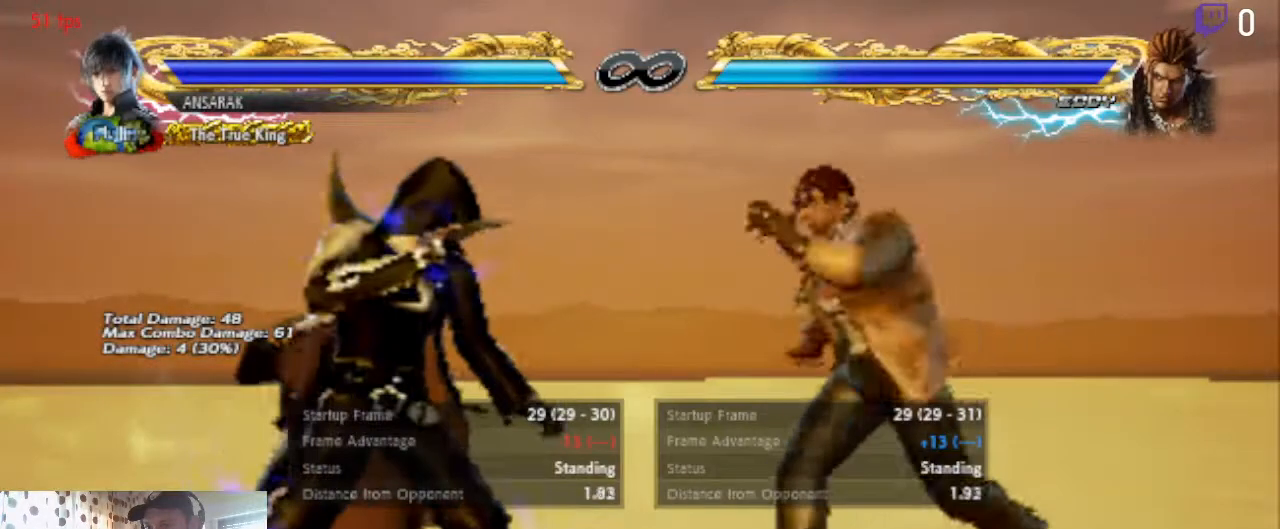
{"buttons": [], "left_stick": "center", "right_stick": "center", "events": [[367, "B", "down"], [500, "B", "up"]]}
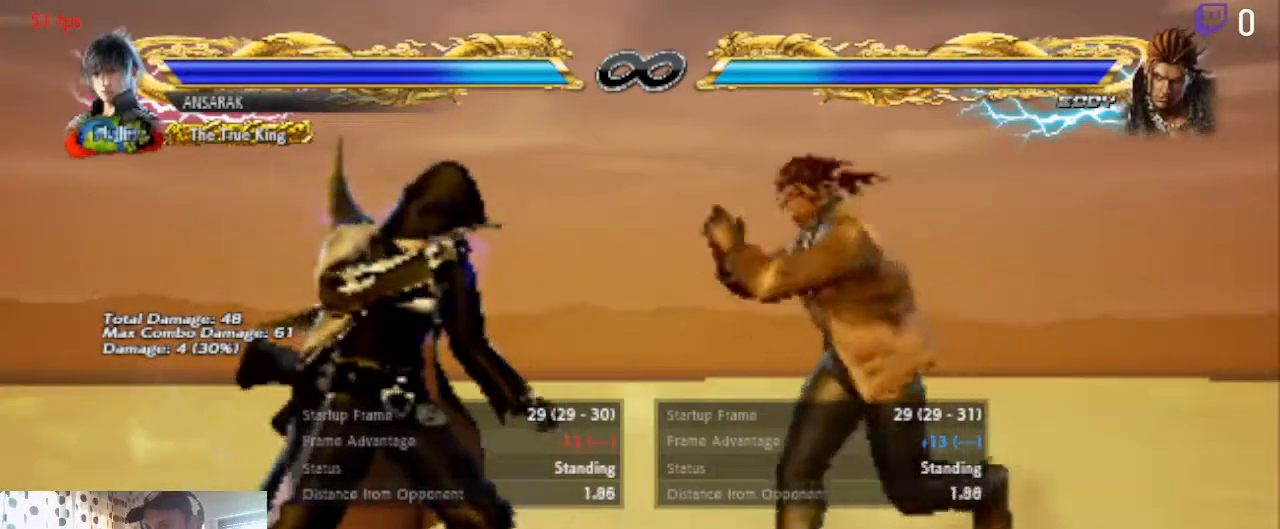
{"buttons": [], "left_stick": "center", "right_stick": "center", "events": []}
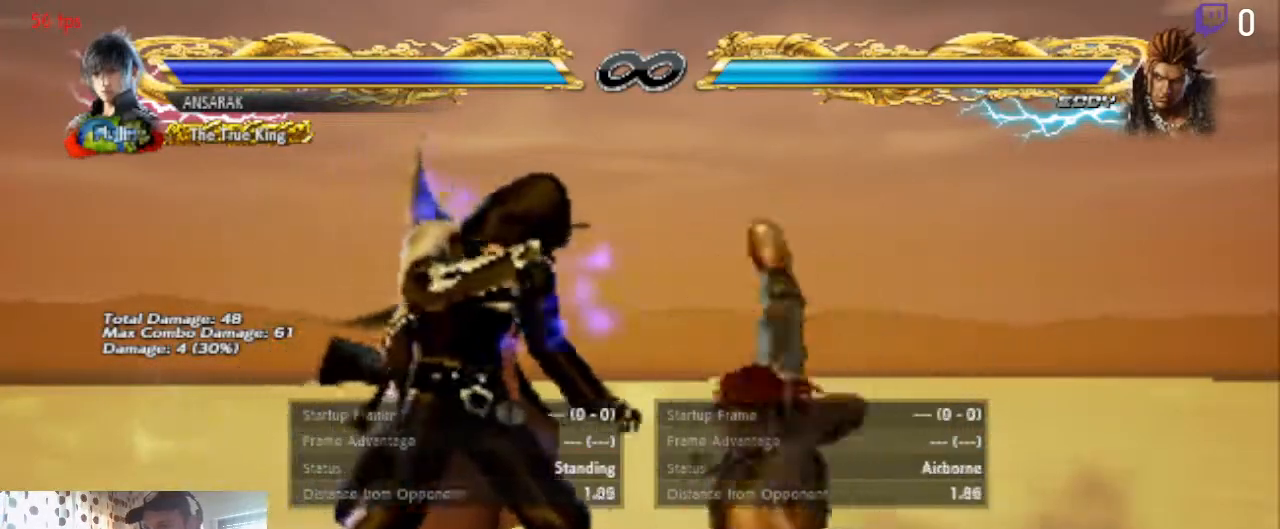
{"buttons": [], "left_stick": "center", "right_stick": "center", "events": []}
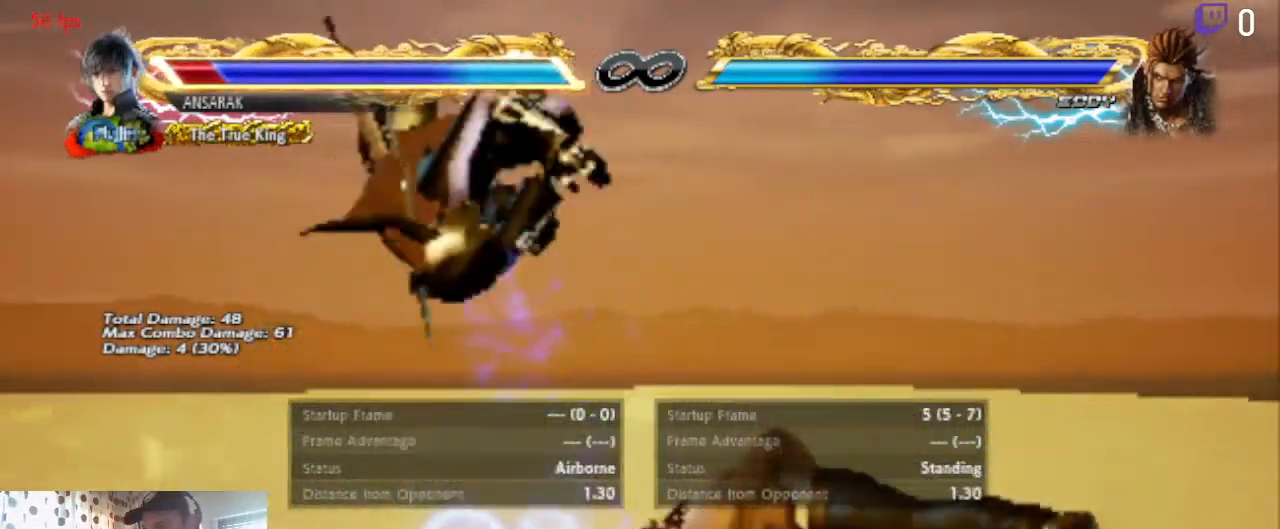
{"buttons": [], "left_stick": "center", "right_stick": "center", "events": []}
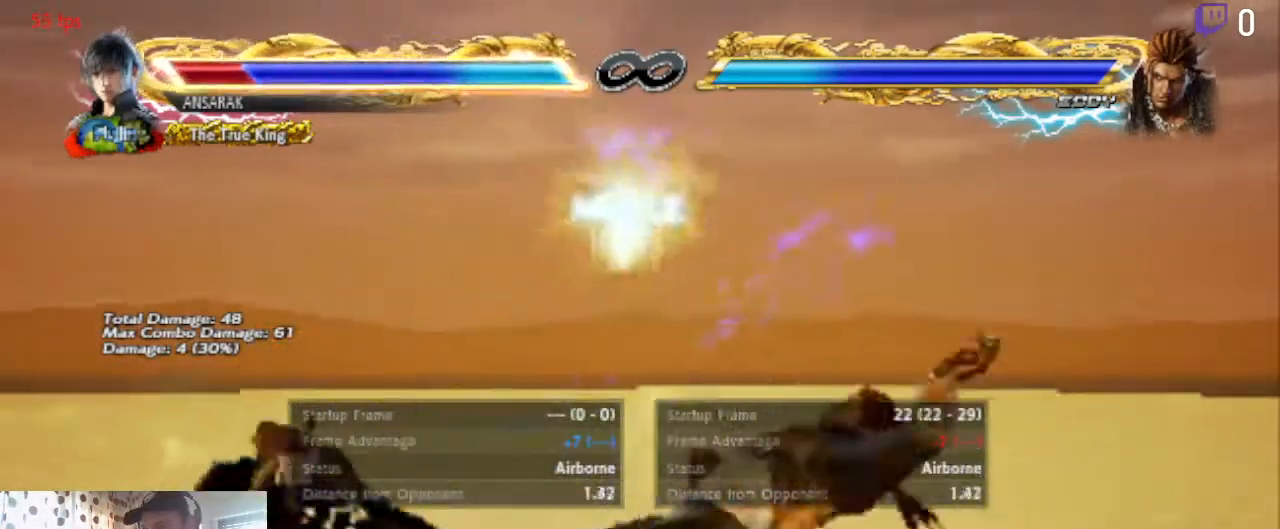
{"buttons": [], "left_stick": "center", "right_stick": "center", "events": []}
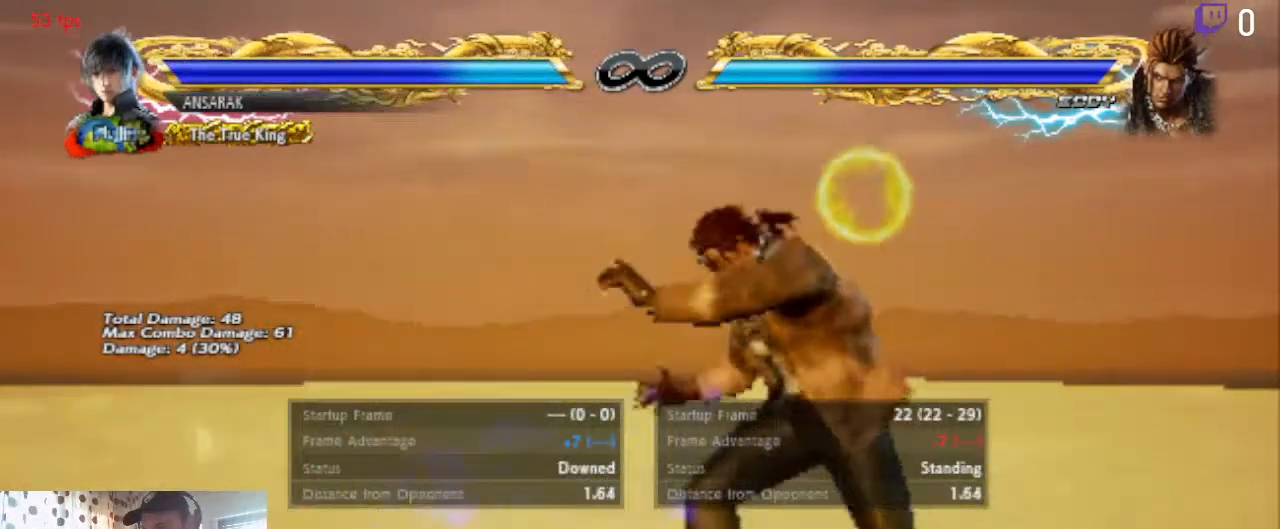
{"buttons": [], "left_stick": "center", "right_stick": "center", "events": [[33, "A", "down"], [234, "A", "up"]]}
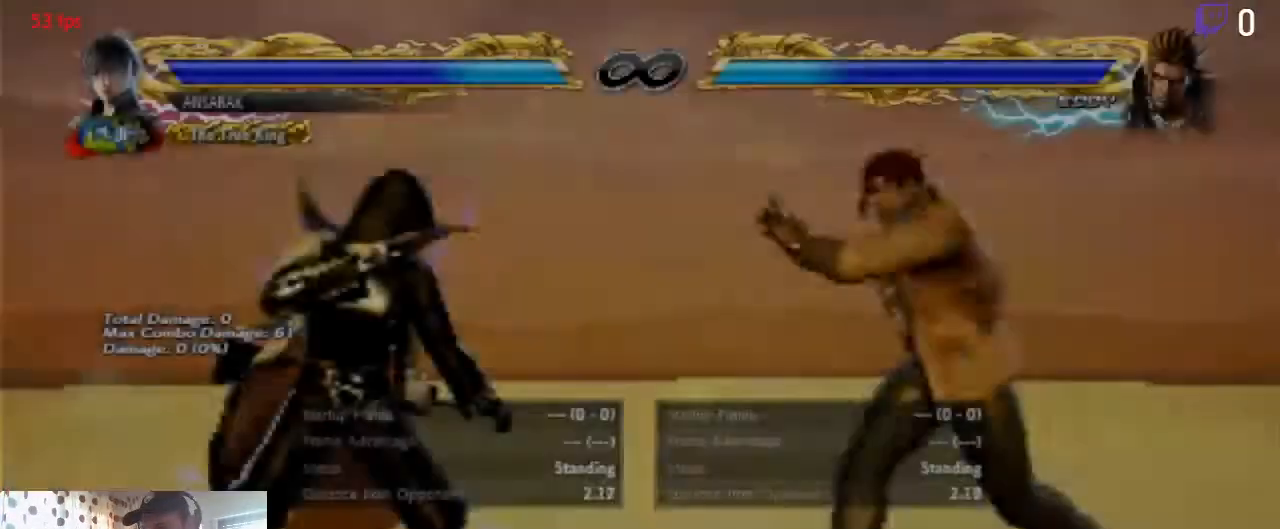
{"buttons": ["START"], "left_stick": "center", "right_stick": "center", "events": [[100, "DPAD_LEFT", "down"], [166, "DPAD_LEFT", "up"], [233, "DPAD_LEFT", "down"], [333, "DPAD_LEFT", "up"], [400, "START", "down"]]}
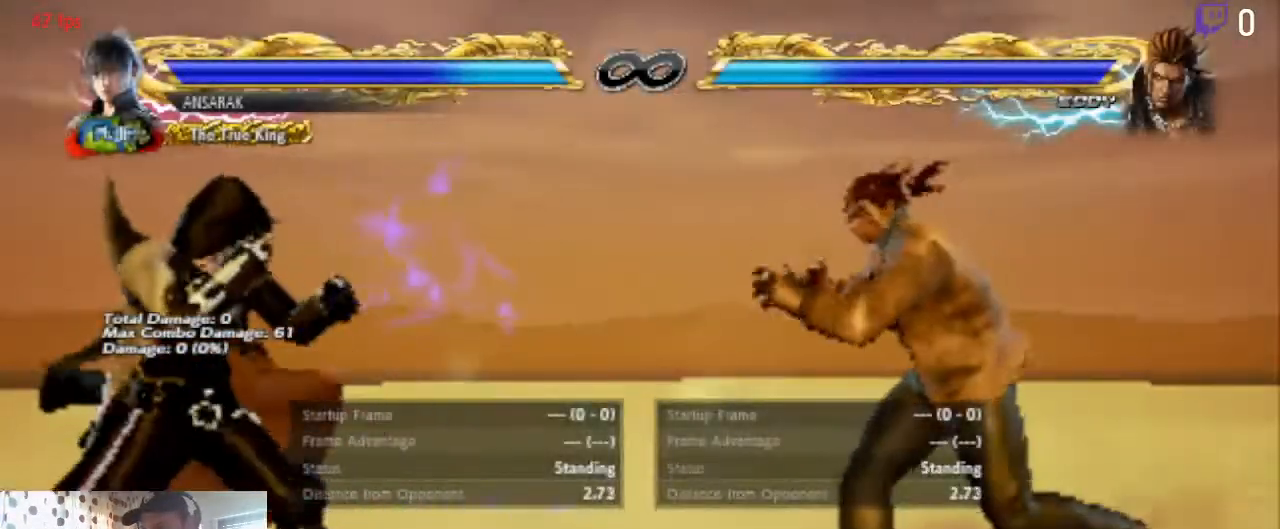
{"buttons": [], "left_stick": "center", "right_stick": "center"}
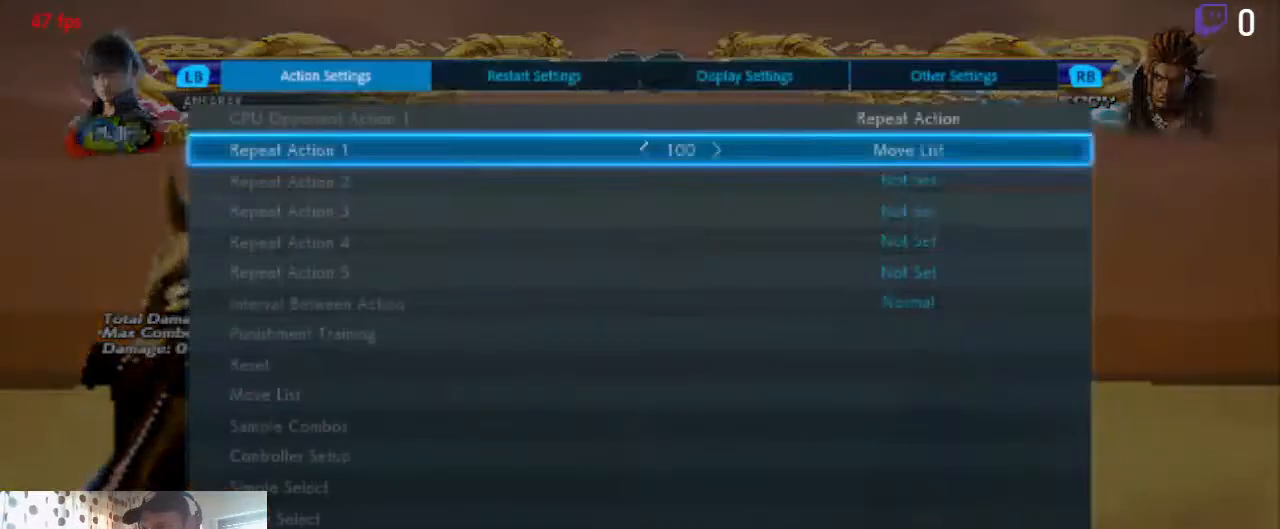
{"buttons": ["A"], "left_stick": "center", "right_stick": "center", "events": [[100, "A", "down"], [233, "A", "up"], [467, "A", "down"]]}